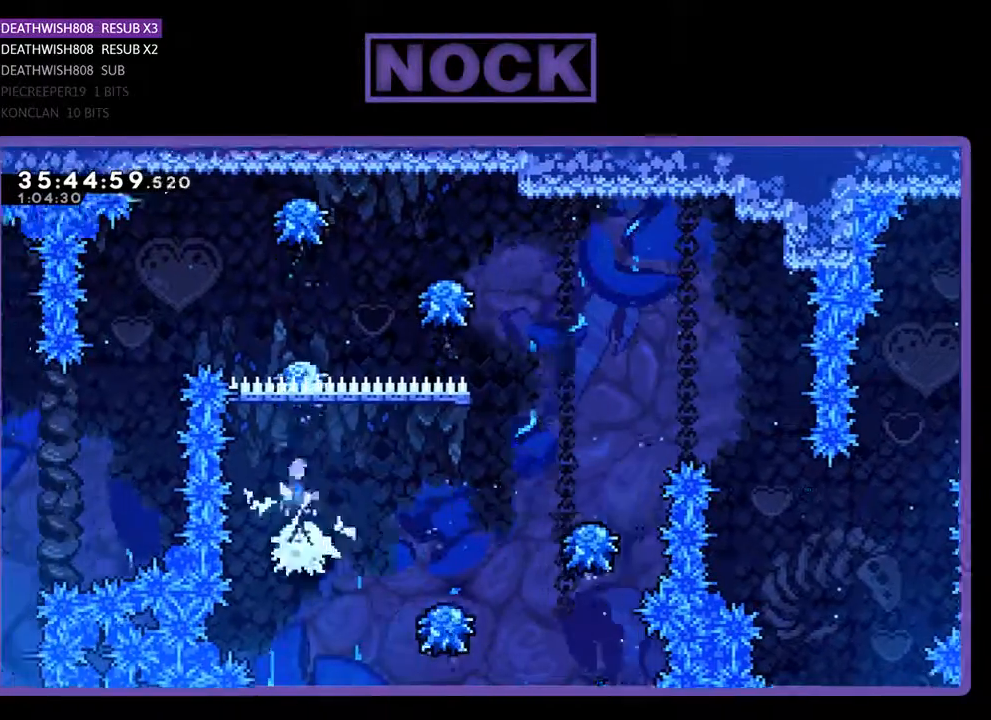
Gameplay with a controller (PlayStation layout); each line is a JSON object with the inputs held at the frame after it. "events" lists button and stick changes between this image and that frame as [ms after this image, input, new state], when the widget could be followed in between. Not read: left_stick right_stick.
{"buttons": ["CROSS", "R2", "DPAD_RIGHT"], "events": [[133, "DPAD_RIGHT", "up"], [367, "DPAD_RIGHT", "down"], [433, "CROSS", "down"], [433, "DPAD_UP", "down"], [467, "DPAD_UP", "up"]]}
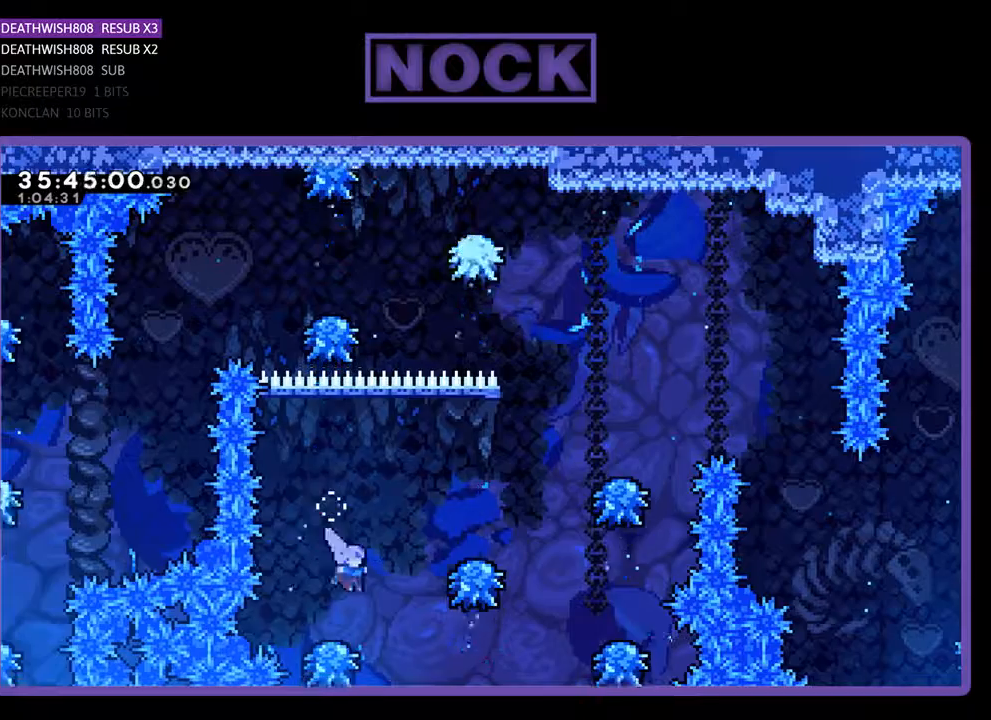
{"buttons": ["CIRCLE", "R2", "DPAD_UP", "DPAD_RIGHT"], "events": [[67, "DPAD_UP", "down"], [100, "DPAD_RIGHT", "up"], [133, "DPAD_UP", "up"], [167, "DPAD_LEFT", "down"], [167, "DPAD_UP", "down"], [367, "DPAD_LEFT", "up"], [400, "DPAD_RIGHT", "down"], [433, "CIRCLE", "down"], [433, "CROSS", "up"]]}
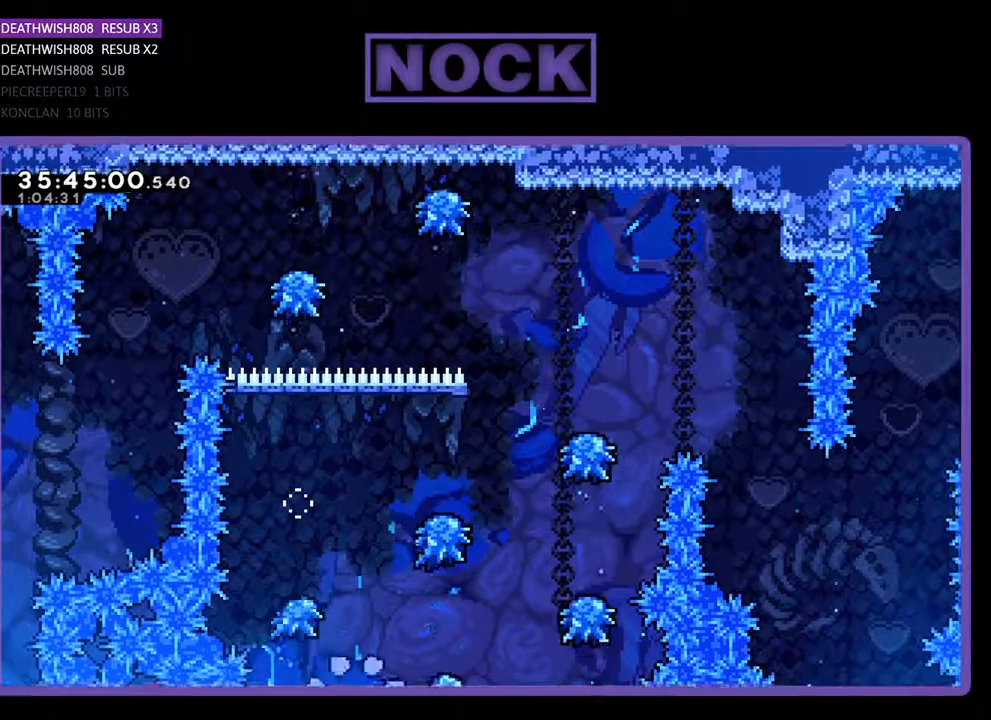
{"buttons": [], "events": [[67, "DPAD_RIGHT", "up"], [167, "CIRCLE", "up"], [167, "DPAD_UP", "up"], [300, "R2", "up"]]}
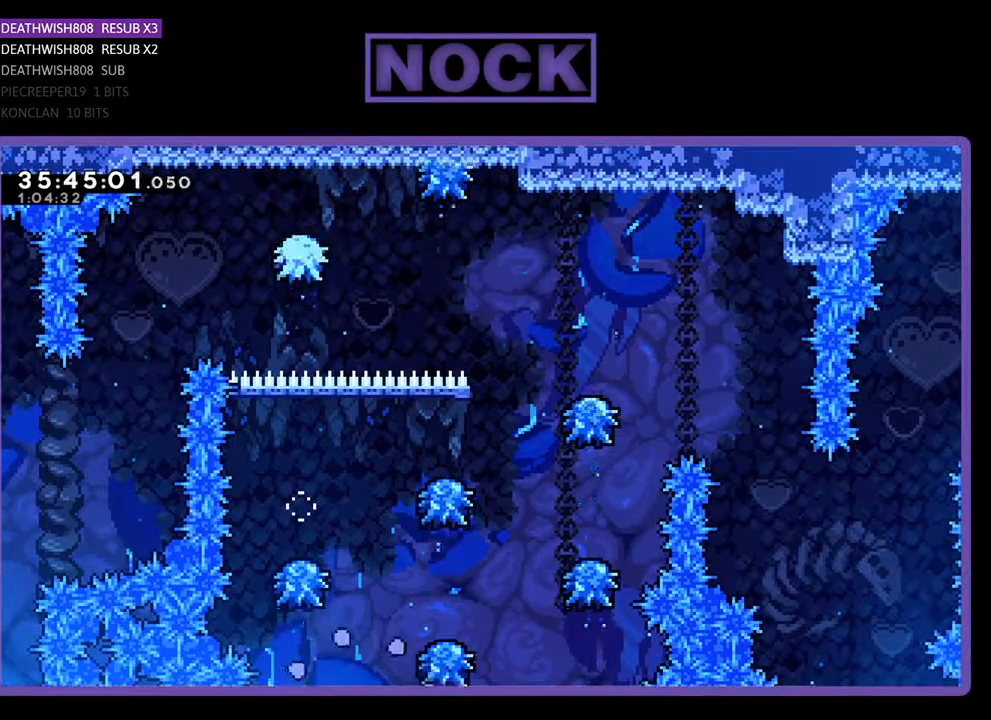
{"buttons": ["R2"], "events": [[400, "R2", "down"]]}
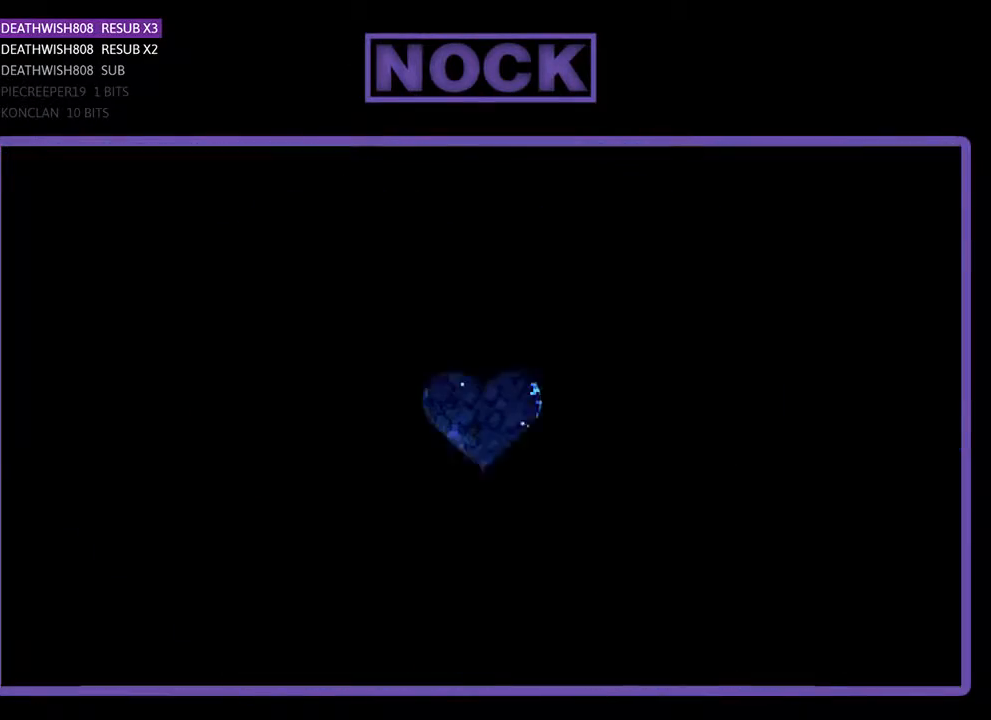
{"buttons": ["R2", "DPAD_RIGHT"], "events": [[167, "DPAD_RIGHT", "down"]]}
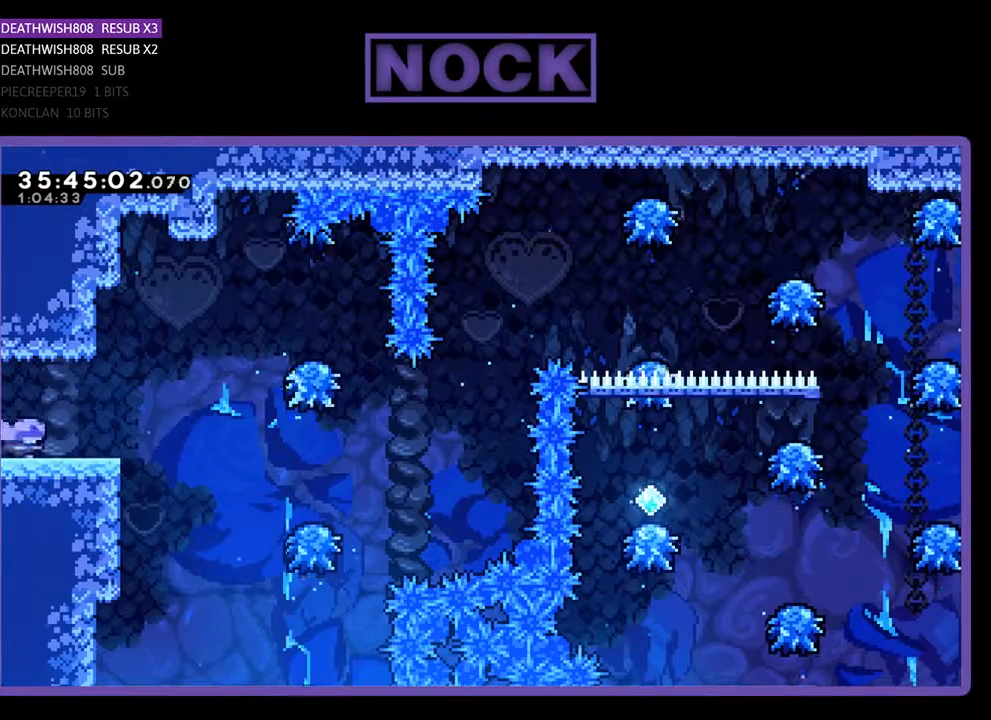
{"buttons": ["R2", "DPAD_RIGHT"], "events": []}
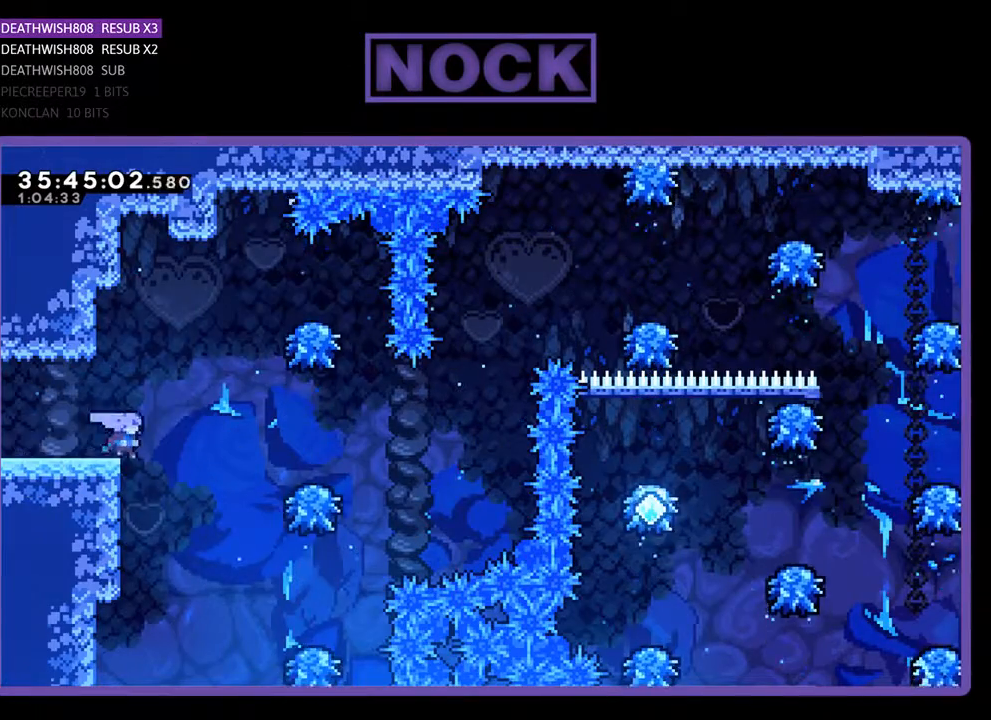
{"buttons": ["CROSS", "R2", "DPAD_RIGHT"], "events": [[33, "CROSS", "down"]]}
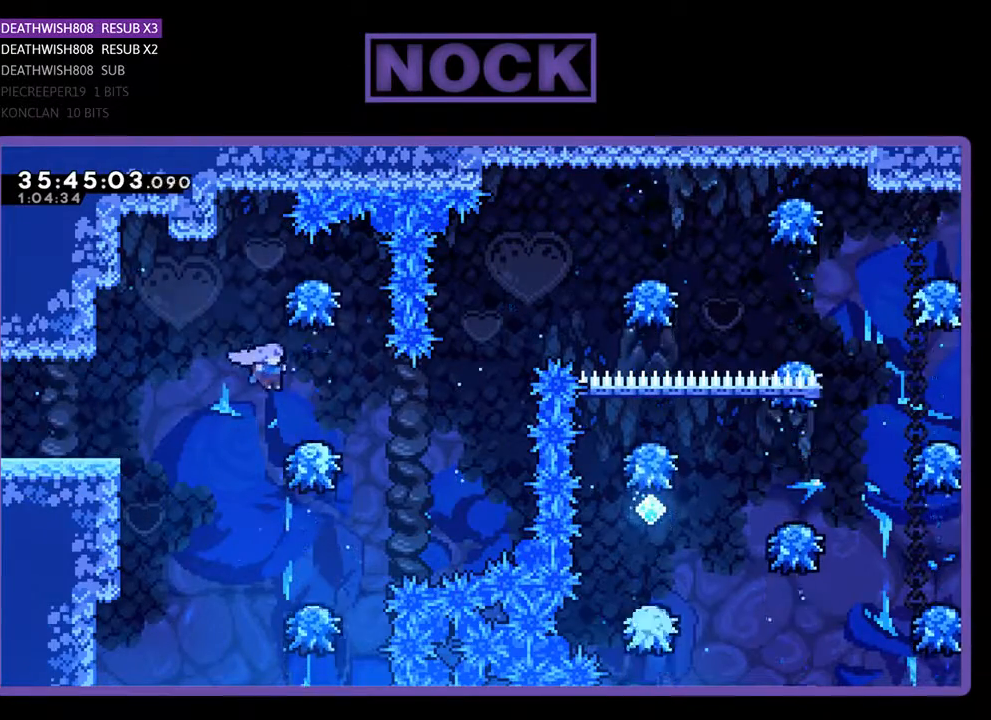
{"buttons": ["R2", "DPAD_RIGHT"], "events": [[133, "CROSS", "up"], [200, "DPAD_RIGHT", "up"], [433, "DPAD_RIGHT", "down"]]}
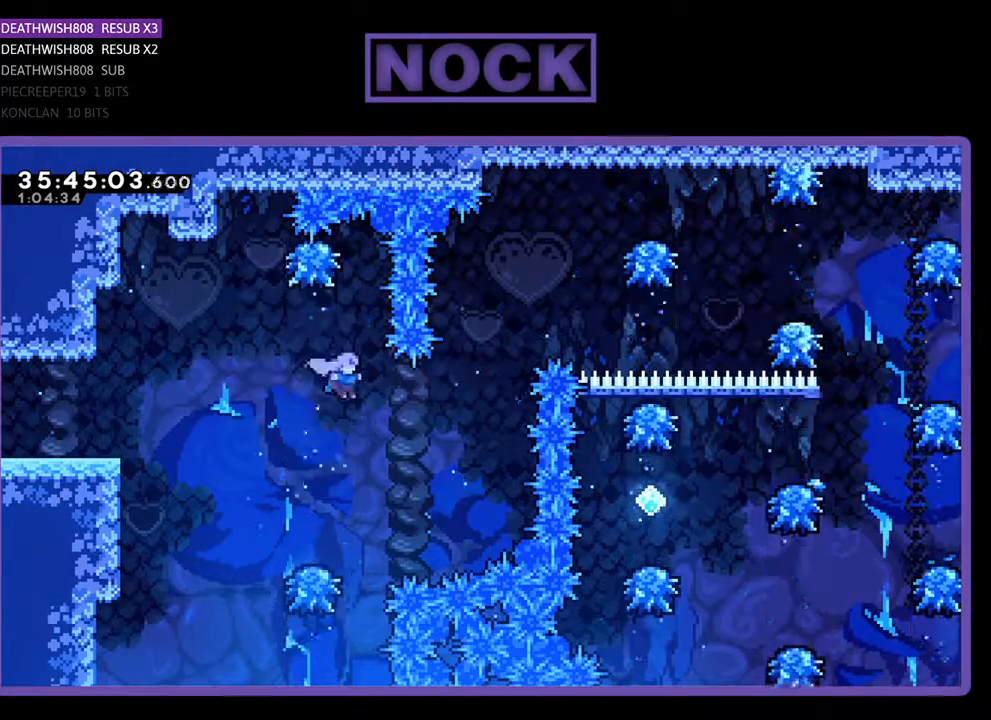
{"buttons": ["CIRCLE", "R2", "DPAD_UP"], "events": [[133, "DPAD_UP", "down"], [233, "CIRCLE", "down"], [400, "DPAD_RIGHT", "up"]]}
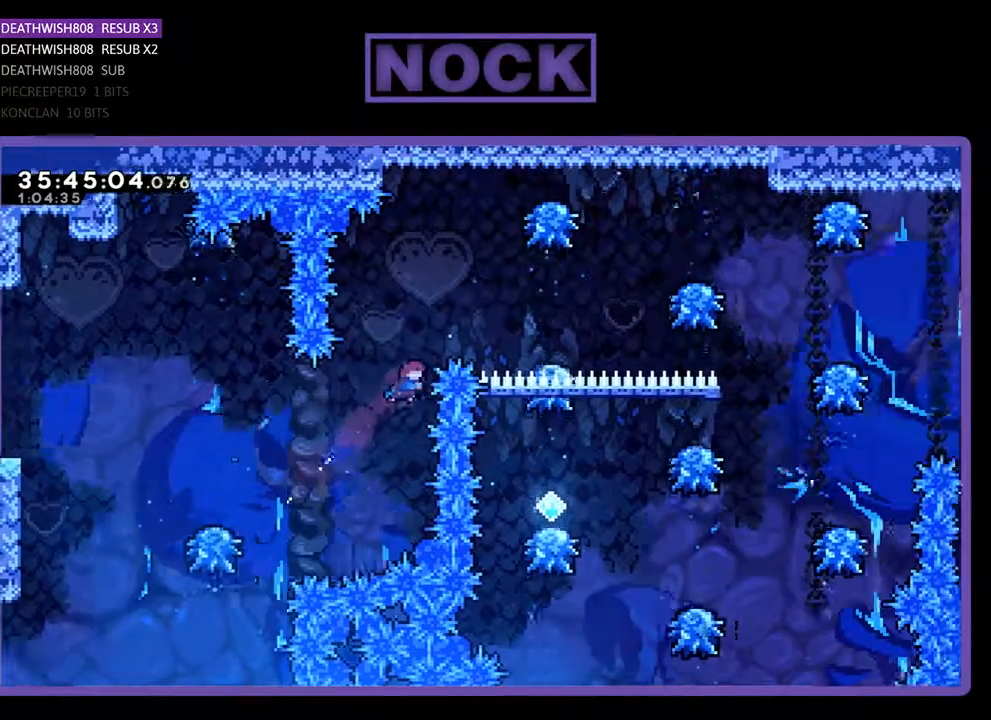
{"buttons": ["CIRCLE", "R2", "DPAD_UP", "DPAD_RIGHT"], "events": [[67, "CIRCLE", "up"], [133, "CIRCLE", "down"], [300, "DPAD_RIGHT", "down"]]}
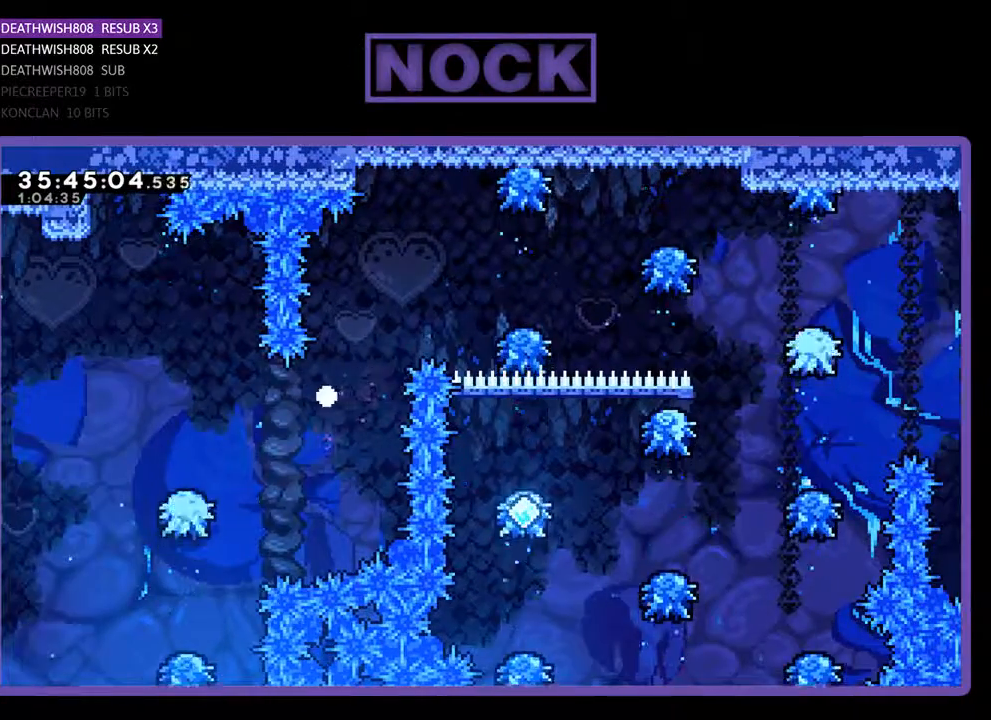
{"buttons": [], "events": [[100, "CIRCLE", "up"], [133, "DPAD_RIGHT", "up"], [133, "DPAD_UP", "up"], [133, "R2", "up"]]}
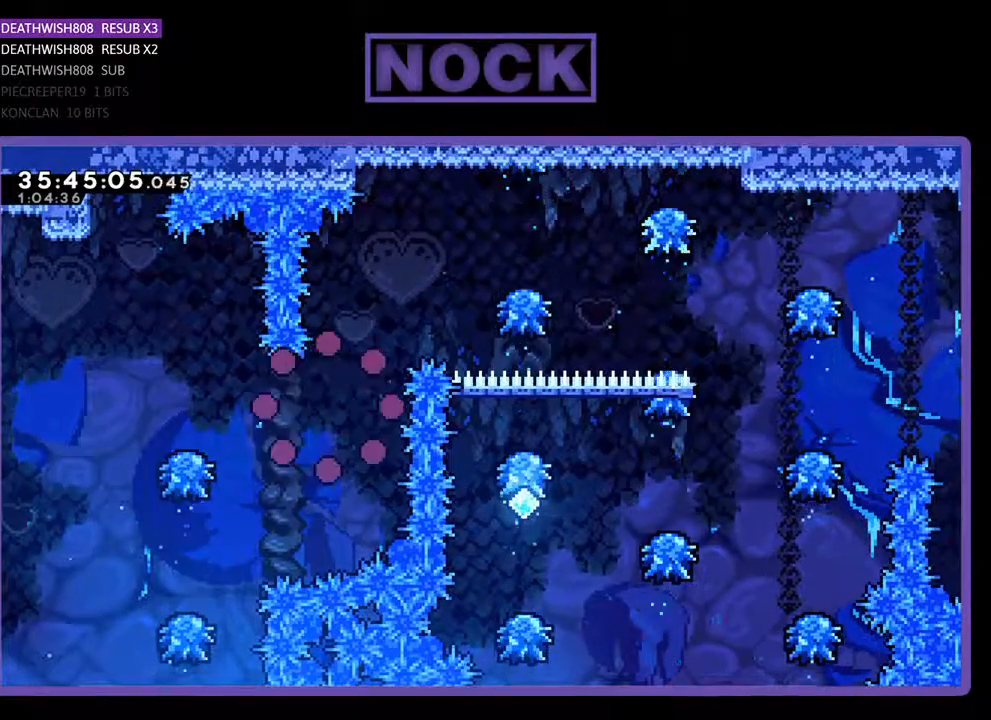
{"buttons": ["R2", "DPAD_RIGHT"], "events": [[400, "R2", "down"], [500, "DPAD_RIGHT", "down"]]}
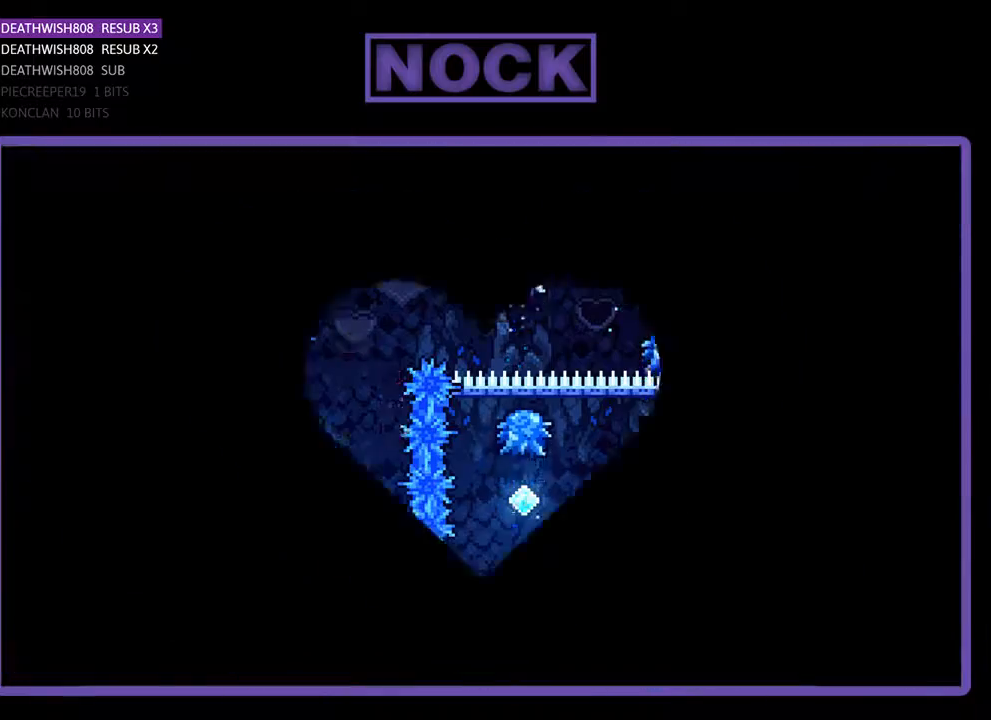
{"buttons": ["R2", "DPAD_RIGHT"], "events": []}
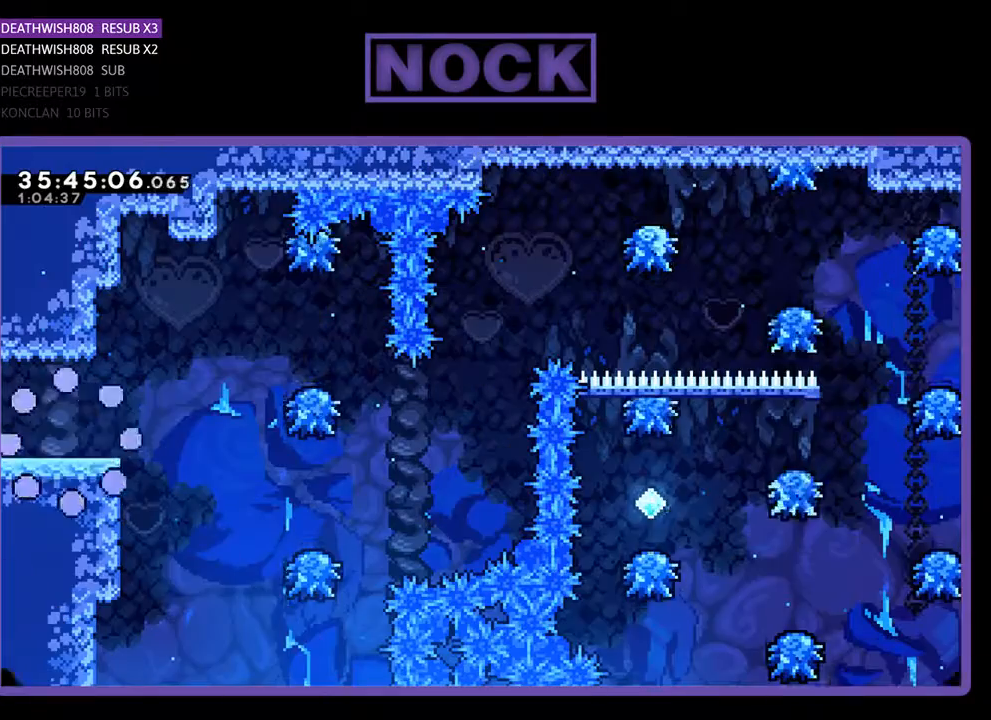
{"buttons": ["R2", "DPAD_RIGHT"], "events": []}
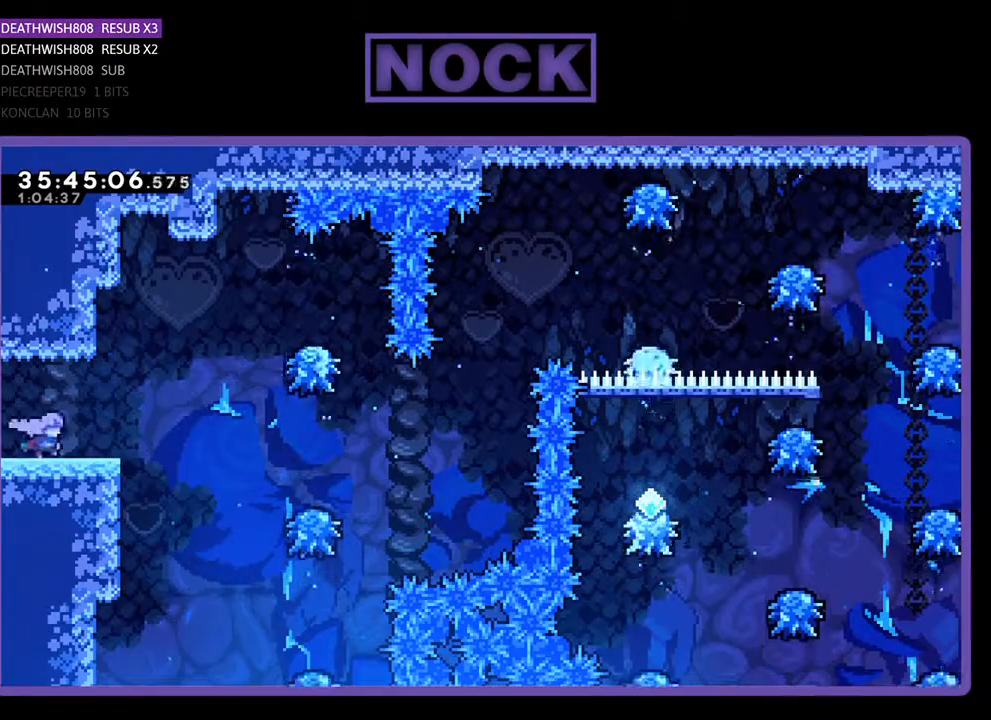
{"buttons": ["CROSS", "R2", "DPAD_RIGHT"], "events": [[300, "CROSS", "down"]]}
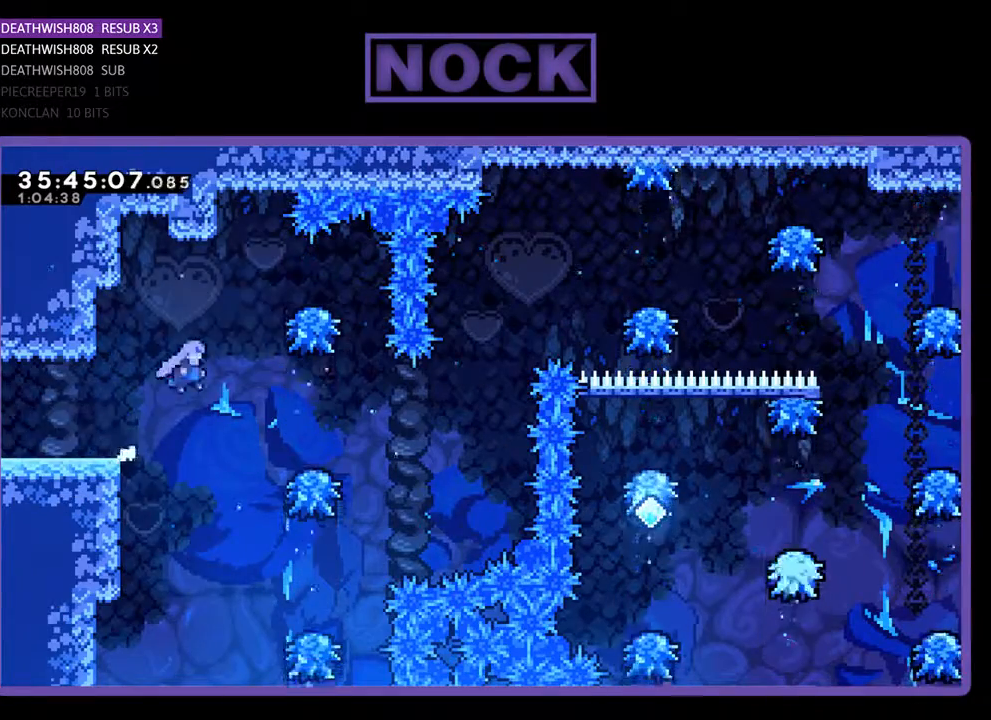
{"buttons": ["R2", "DPAD_RIGHT"], "events": [[433, "CROSS", "up"]]}
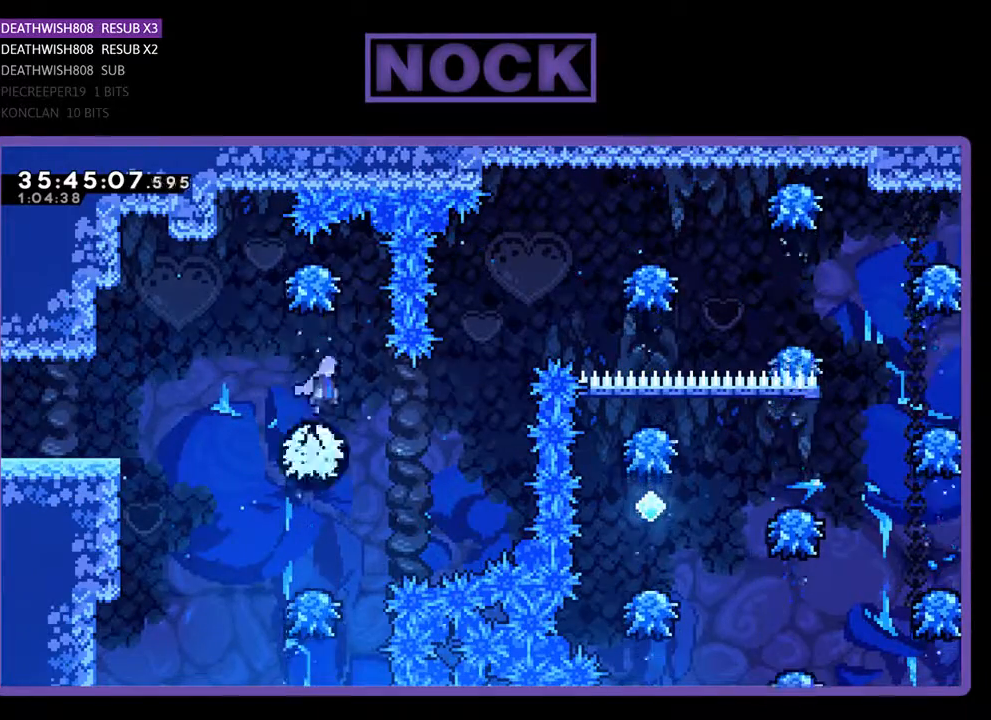
{"buttons": ["CIRCLE", "R2", "DPAD_UP", "DPAD_RIGHT"], "events": [[467, "CIRCLE", "down"], [467, "DPAD_UP", "down"]]}
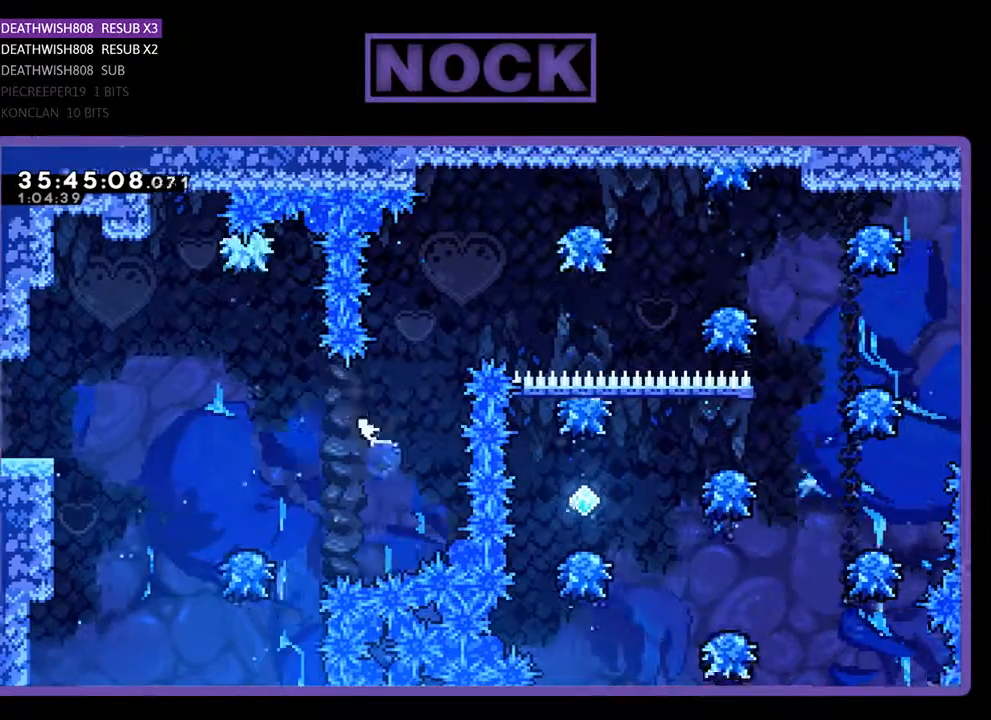
{"buttons": ["CIRCLE", "R2", "DPAD_UP", "DPAD_RIGHT"], "events": [[167, "DPAD_RIGHT", "up"], [300, "CIRCLE", "up"], [400, "CIRCLE", "down"], [500, "DPAD_RIGHT", "down"]]}
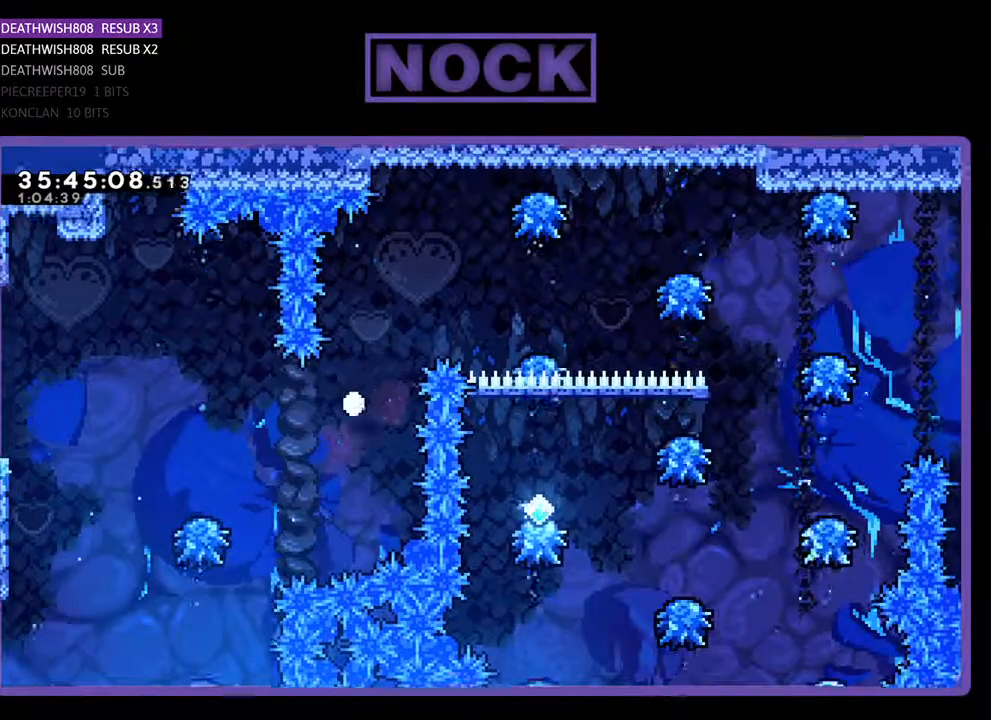
{"buttons": [], "events": [[33, "DPAD_UP", "up"], [67, "DPAD_RIGHT", "up"], [67, "R2", "up"], [100, "CIRCLE", "up"]]}
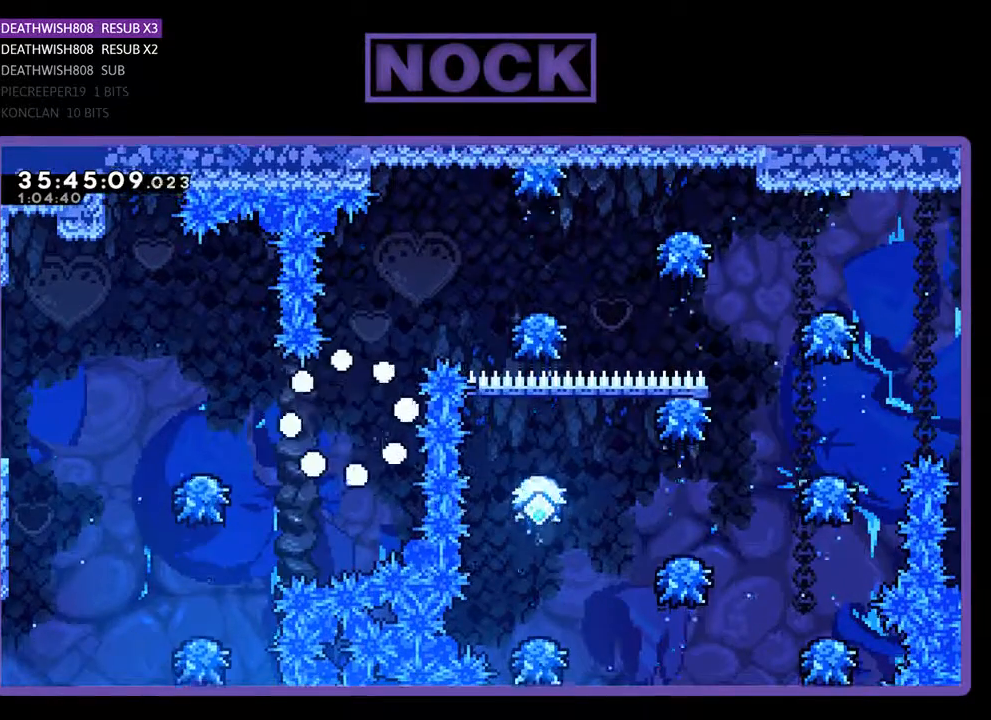
{"buttons": [], "events": []}
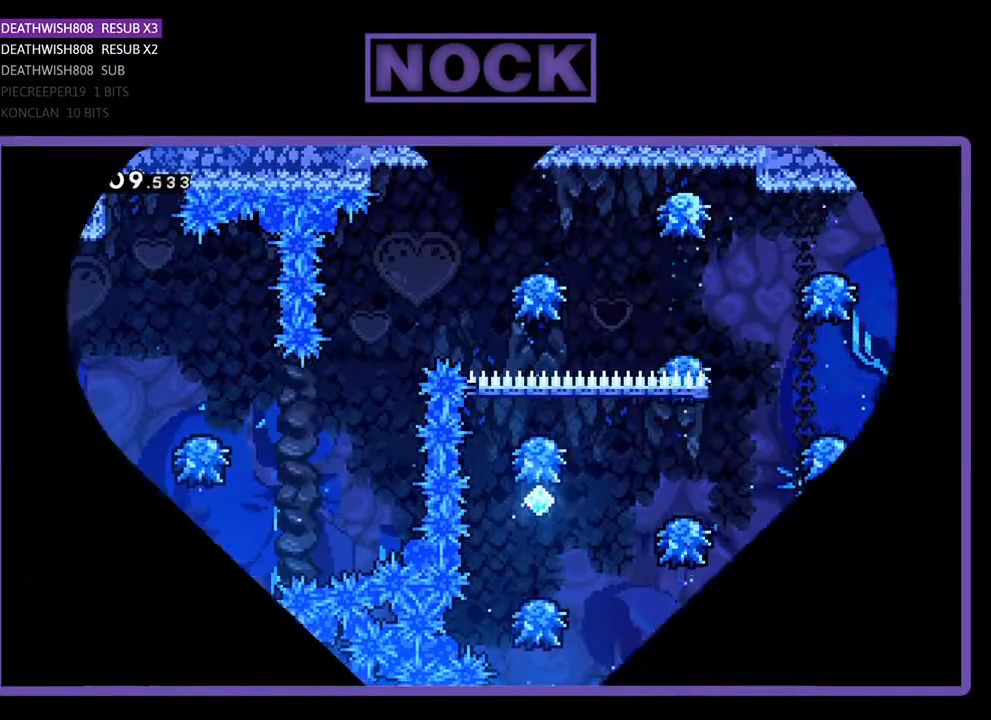
{"buttons": [], "events": []}
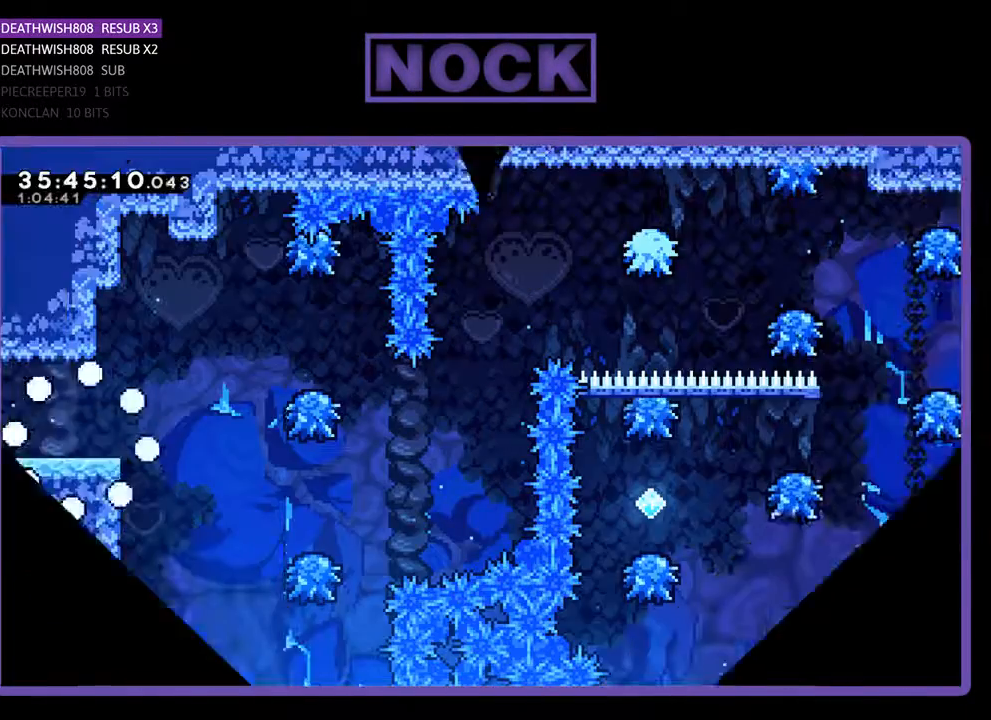
{"buttons": ["R2", "DPAD_RIGHT"], "events": [[233, "DPAD_RIGHT", "down"], [300, "R2", "down"]]}
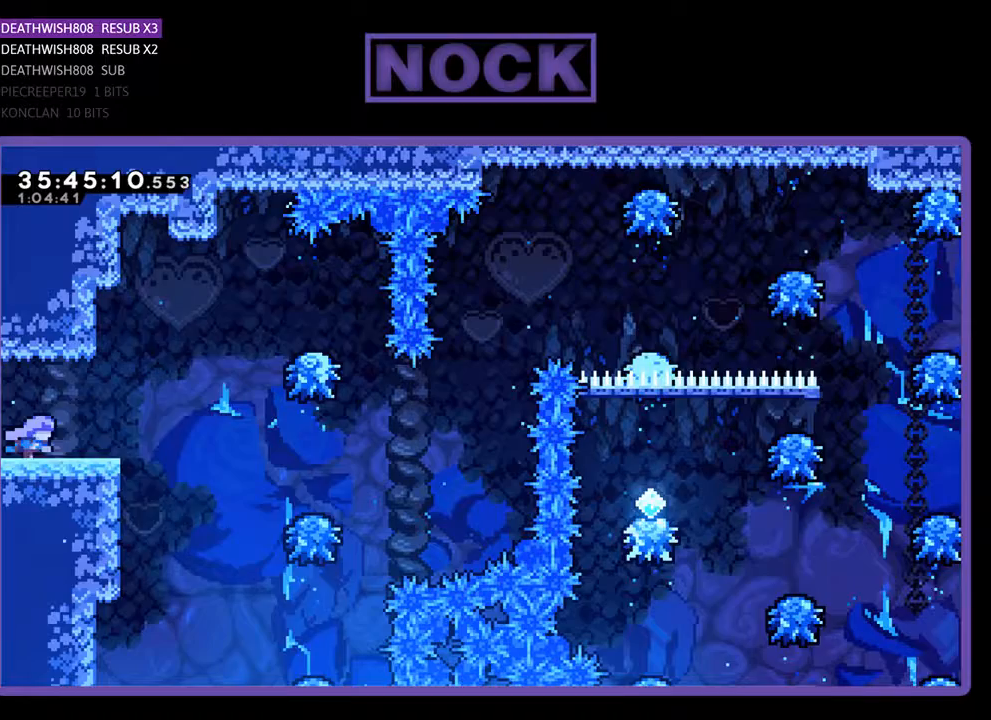
{"buttons": ["CROSS", "R2", "DPAD_RIGHT"], "events": [[433, "CROSS", "down"]]}
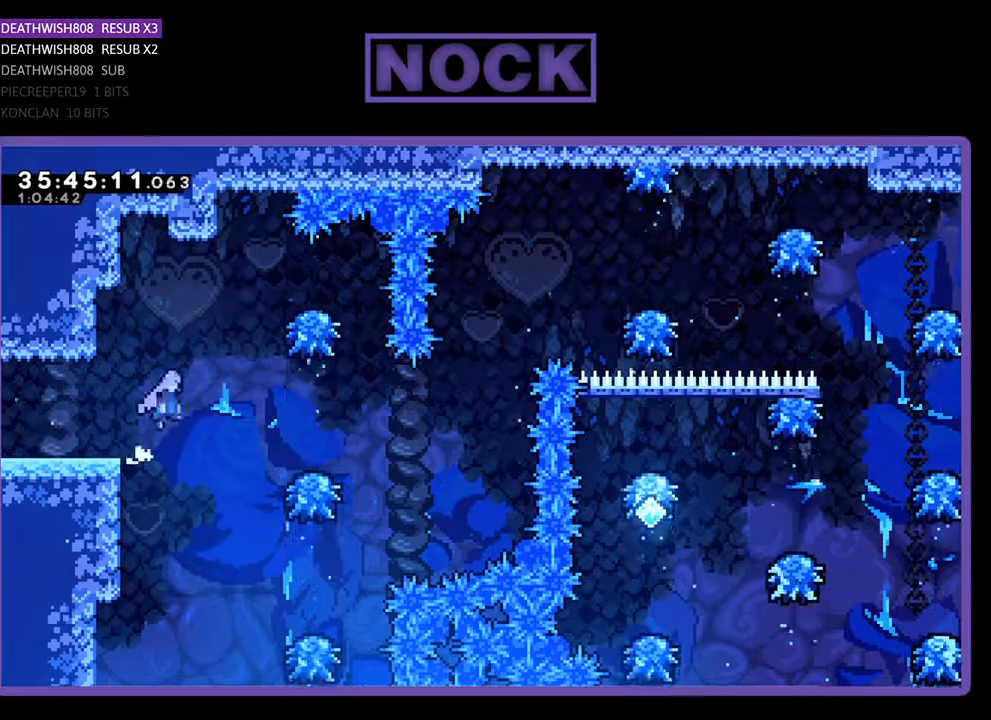
{"buttons": ["R2", "DPAD_RIGHT"], "events": [[467, "CROSS", "up"]]}
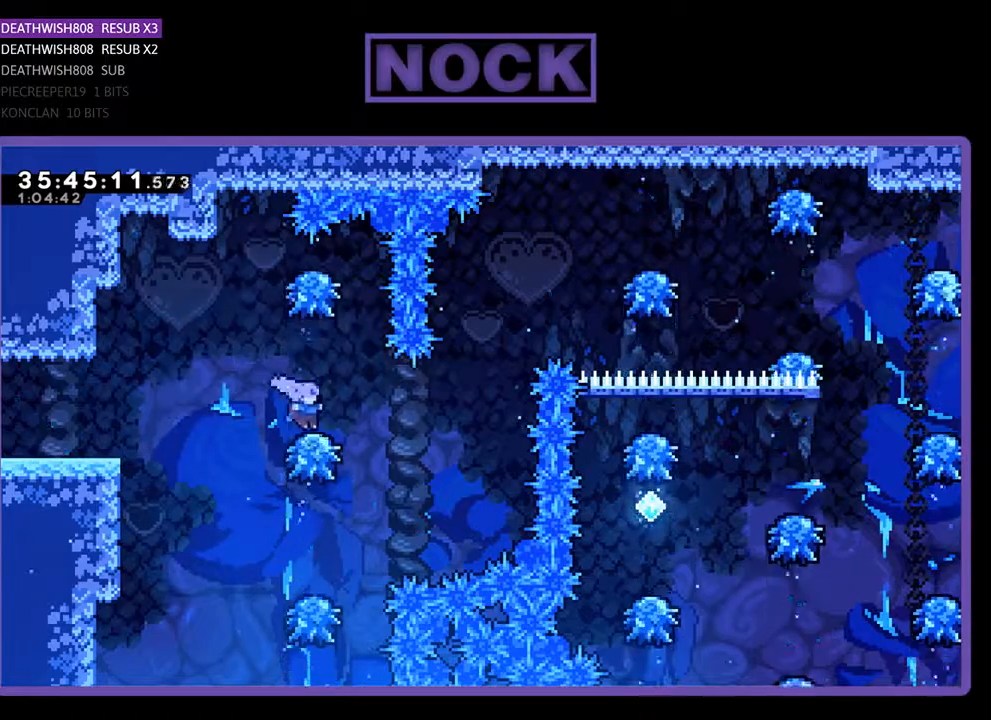
{"buttons": ["R2", "DPAD_RIGHT"], "events": [[33, "DPAD_RIGHT", "up"], [233, "DPAD_RIGHT", "down"]]}
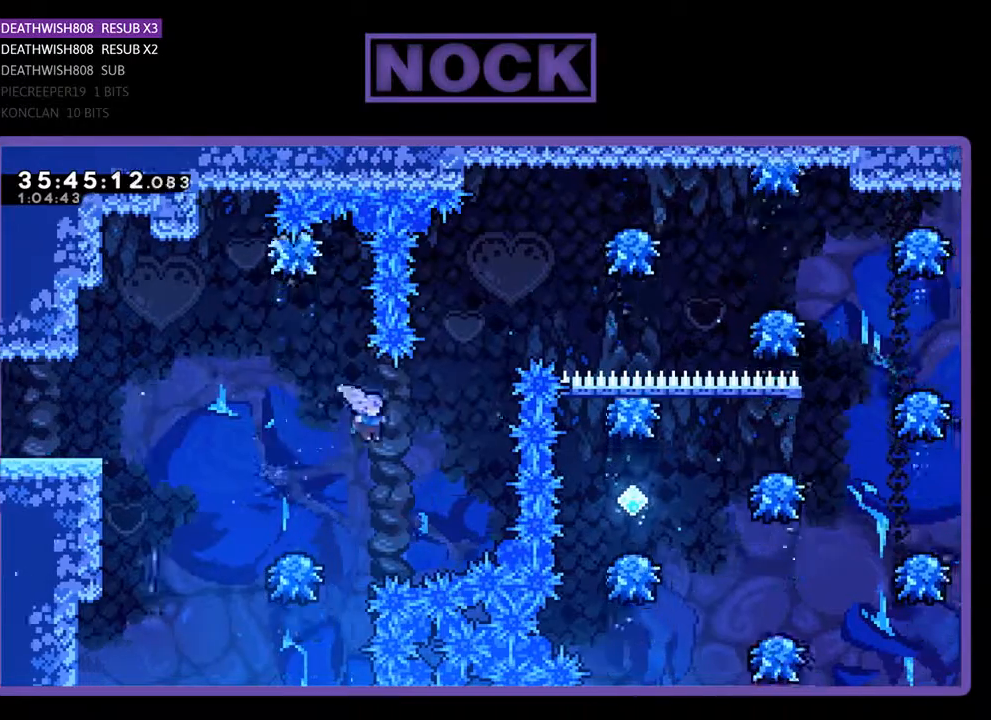
{"buttons": ["R2", "DPAD_UP"], "events": [[67, "DPAD_UP", "down"], [133, "CIRCLE", "down"], [167, "DPAD_RIGHT", "up"], [467, "CIRCLE", "up"]]}
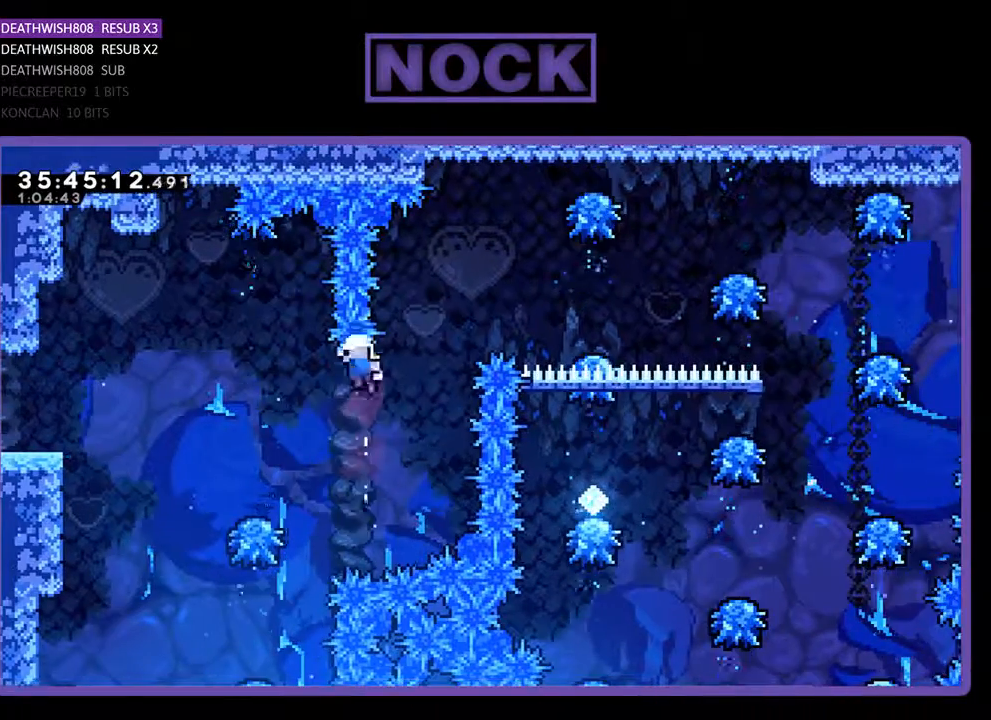
{"buttons": [], "events": [[67, "DPAD_RIGHT", "down"], [167, "DPAD_UP", "up"], [233, "R2", "up"], [267, "DPAD_RIGHT", "up"]]}
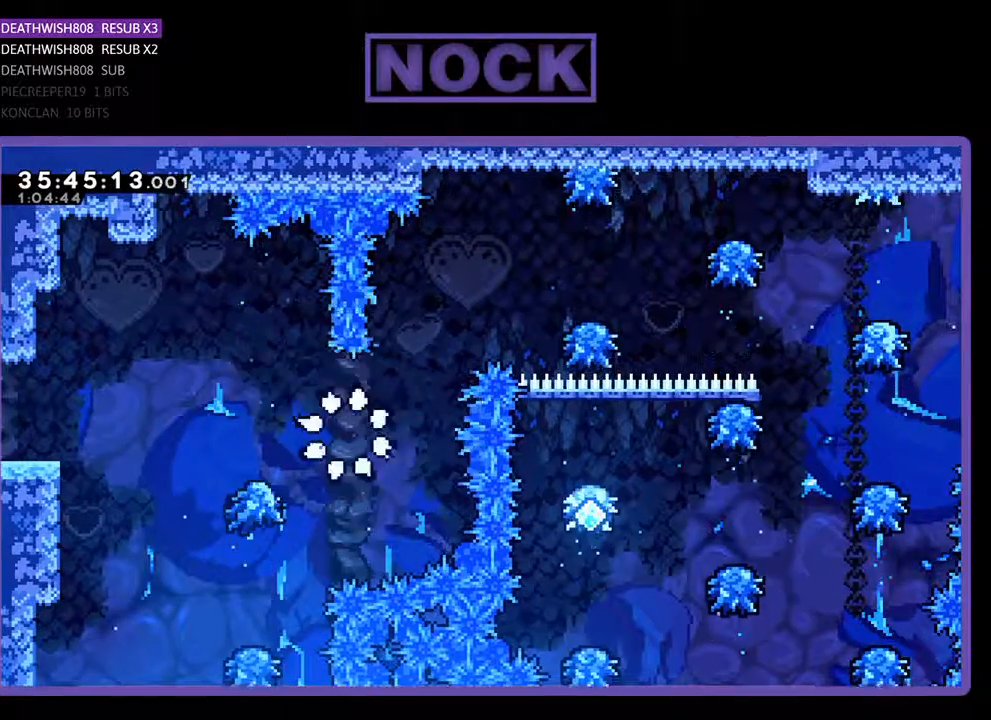
{"buttons": ["R2"], "events": [[300, "R2", "down"]]}
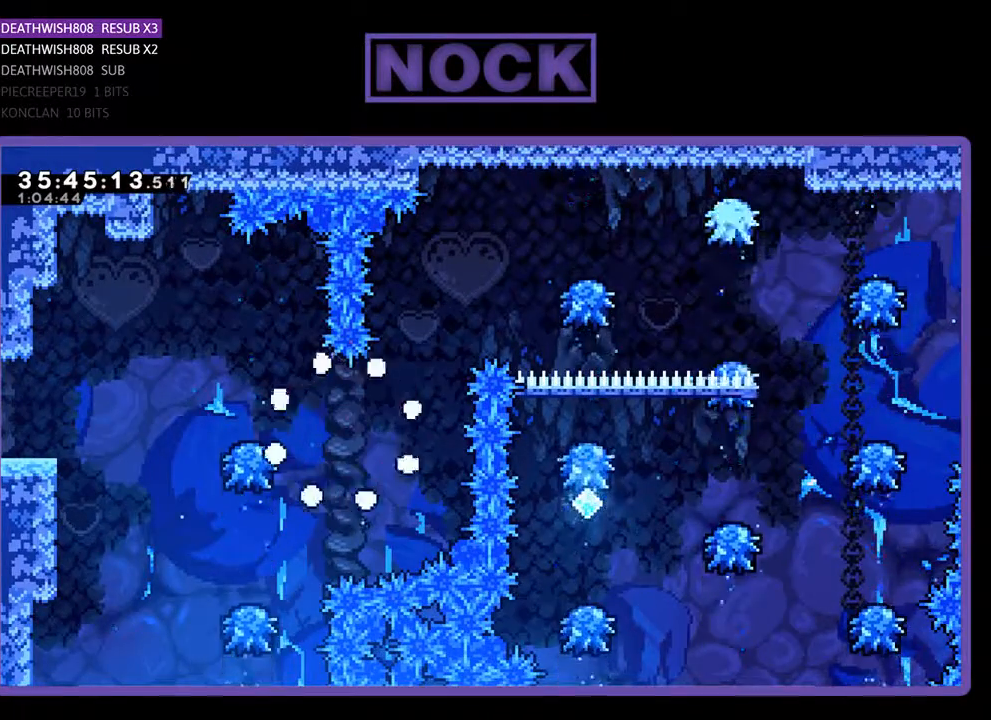
{"buttons": ["R2"], "events": []}
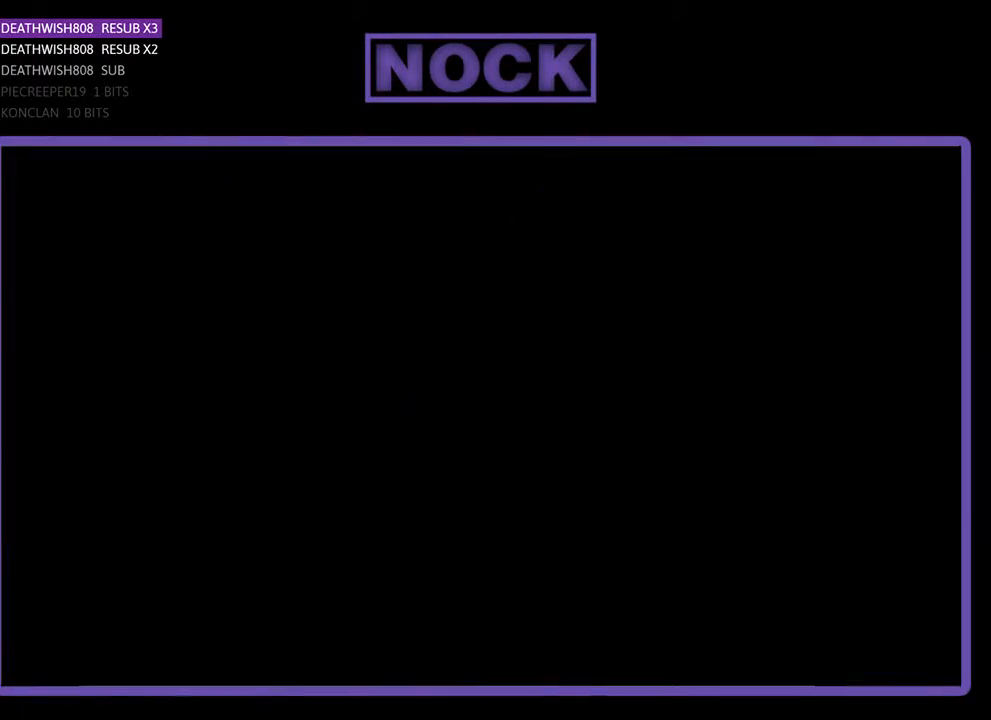
{"buttons": ["R2", "DPAD_RIGHT"], "events": [[233, "DPAD_RIGHT", "down"]]}